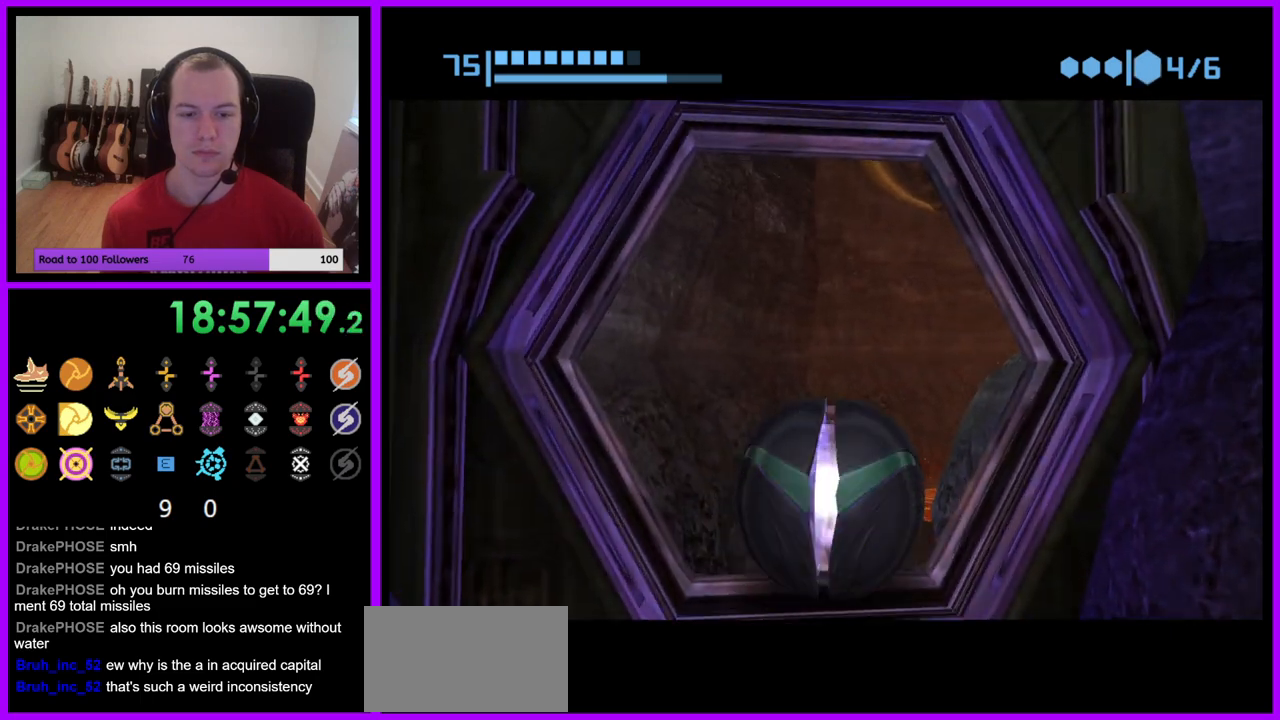
Gameplay with a controller (Nintendo layout); each line is a JSON object with the inputs held at the frame after it. "events" lists button and stick changes between this image and that frame as [ms after this image, input, new state], when the widget could be followed in between. Not read: L3 R3.
{"buttons": [], "left_stick": "up", "right_stick": "center", "events": [[133, "left_stick", "center"], [400, "left_stick", "up"]]}
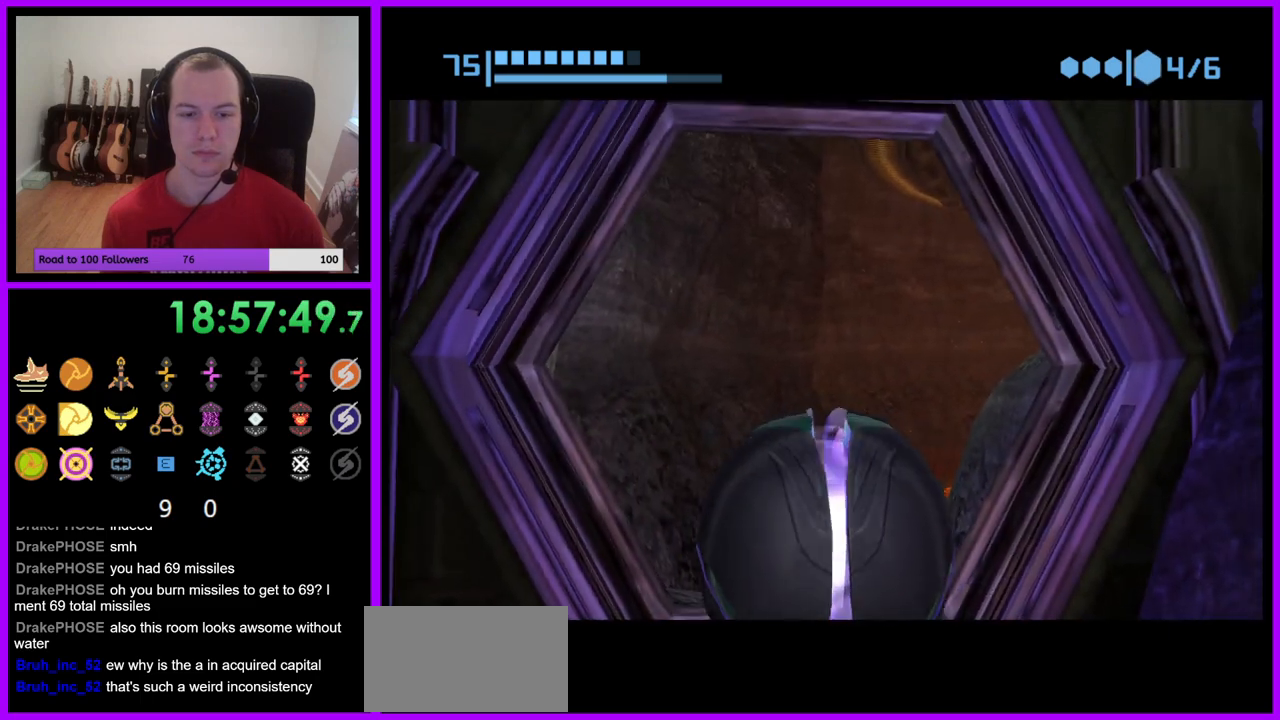
{"buttons": [], "left_stick": "down", "right_stick": "center", "events": [[133, "left_stick", "center"], [267, "left_stick", "down"], [417, "A", "down"], [500, "A", "up"]]}
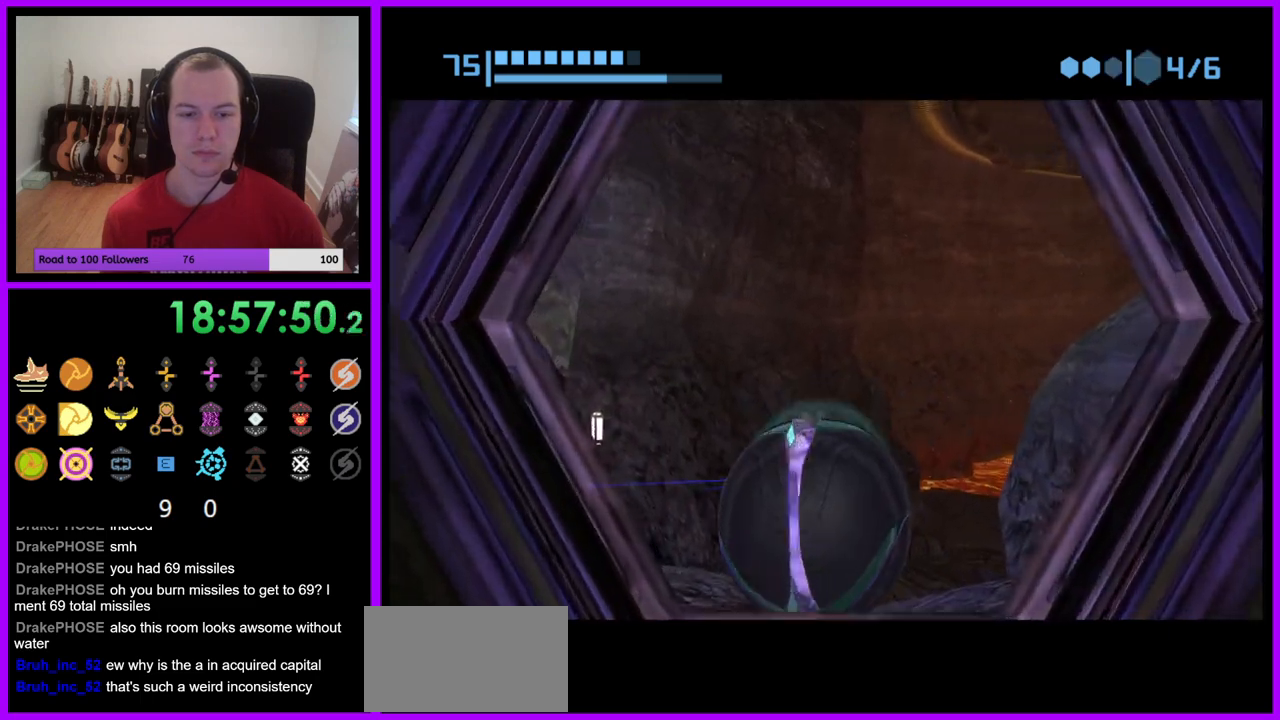
{"buttons": [], "left_stick": "center", "right_stick": "center", "events": [[50, "left_stick", "center"], [133, "left_stick", "down"], [267, "left_stick", "center"]]}
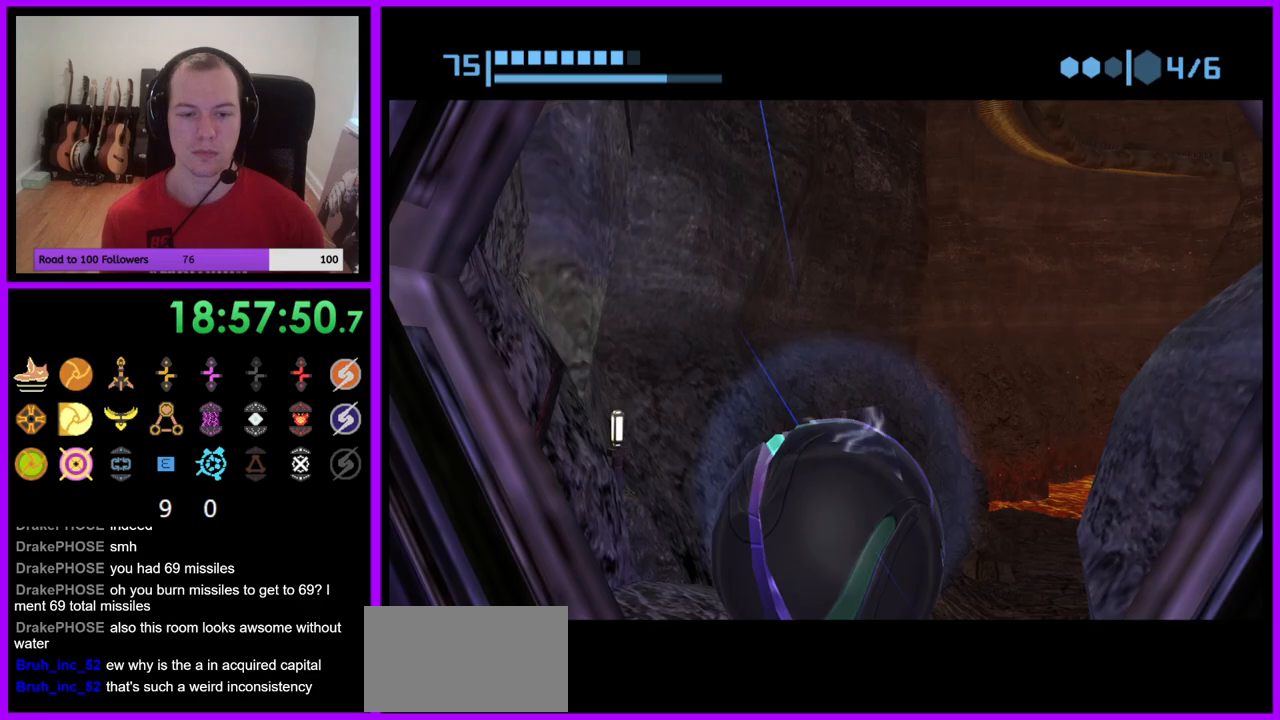
{"buttons": ["A"], "left_stick": "center", "right_stick": "center", "events": [[33, "left_stick", "down"], [167, "left_stick", "center"], [233, "left_stick", "down"], [367, "left_stick", "center"], [467, "A", "down"]]}
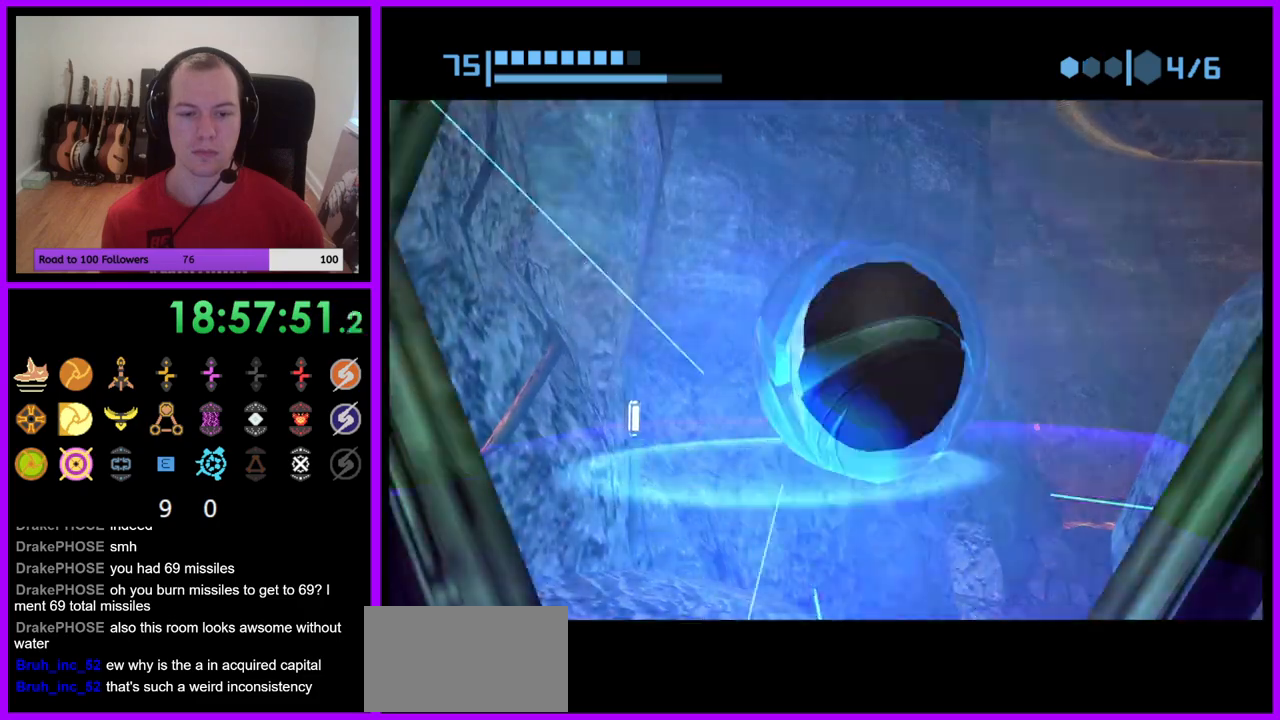
{"buttons": [], "left_stick": "center", "right_stick": "center", "events": [[50, "A", "up"], [167, "A", "down"], [233, "A", "up"]]}
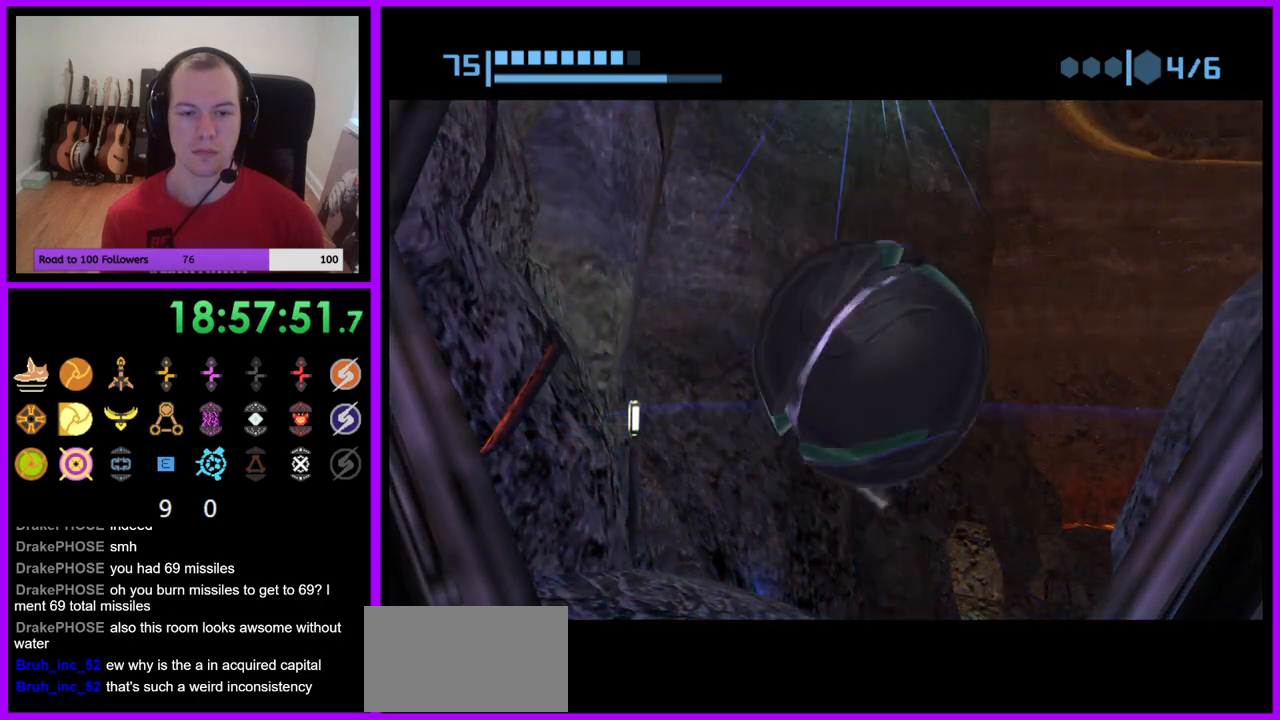
{"buttons": [], "left_stick": "down", "right_stick": "center", "events": [[50, "left_stick", "down"]]}
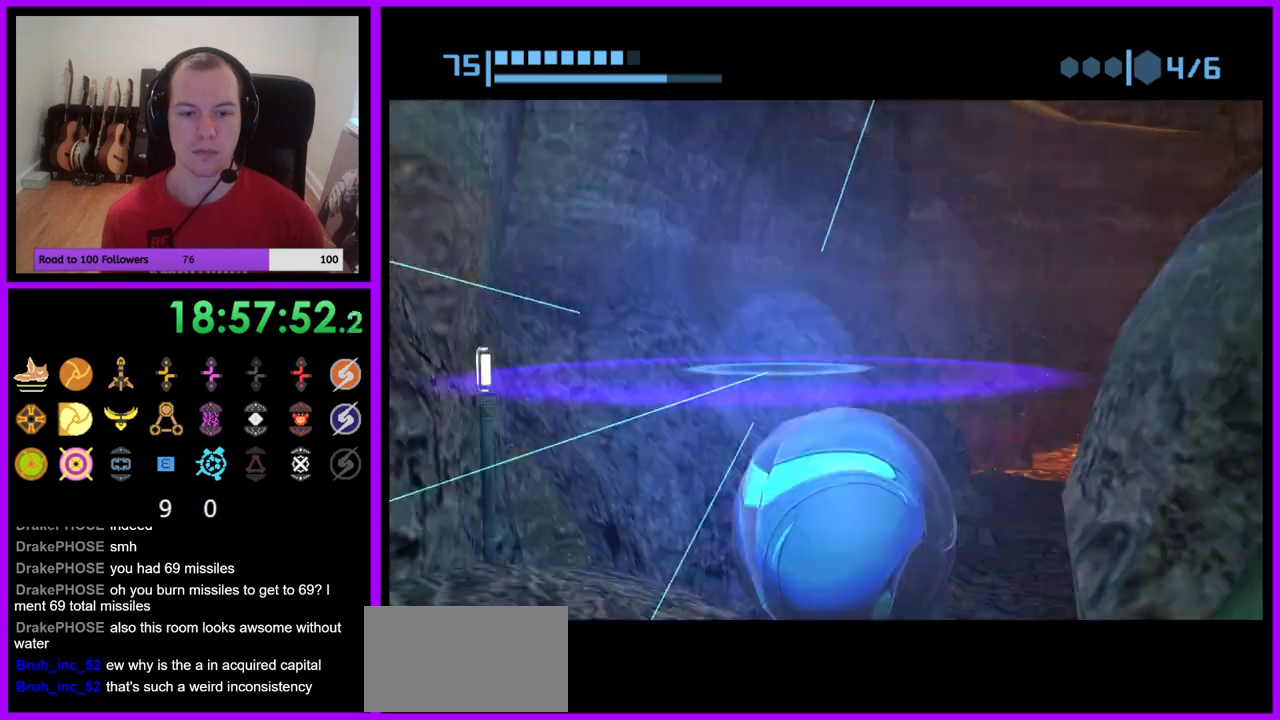
{"buttons": ["B", "X"], "left_stick": "down", "right_stick": "center", "events": [[200, "left_stick", "up"], [383, "X", "down"], [417, "left_stick", "down"], [433, "B", "down"]]}
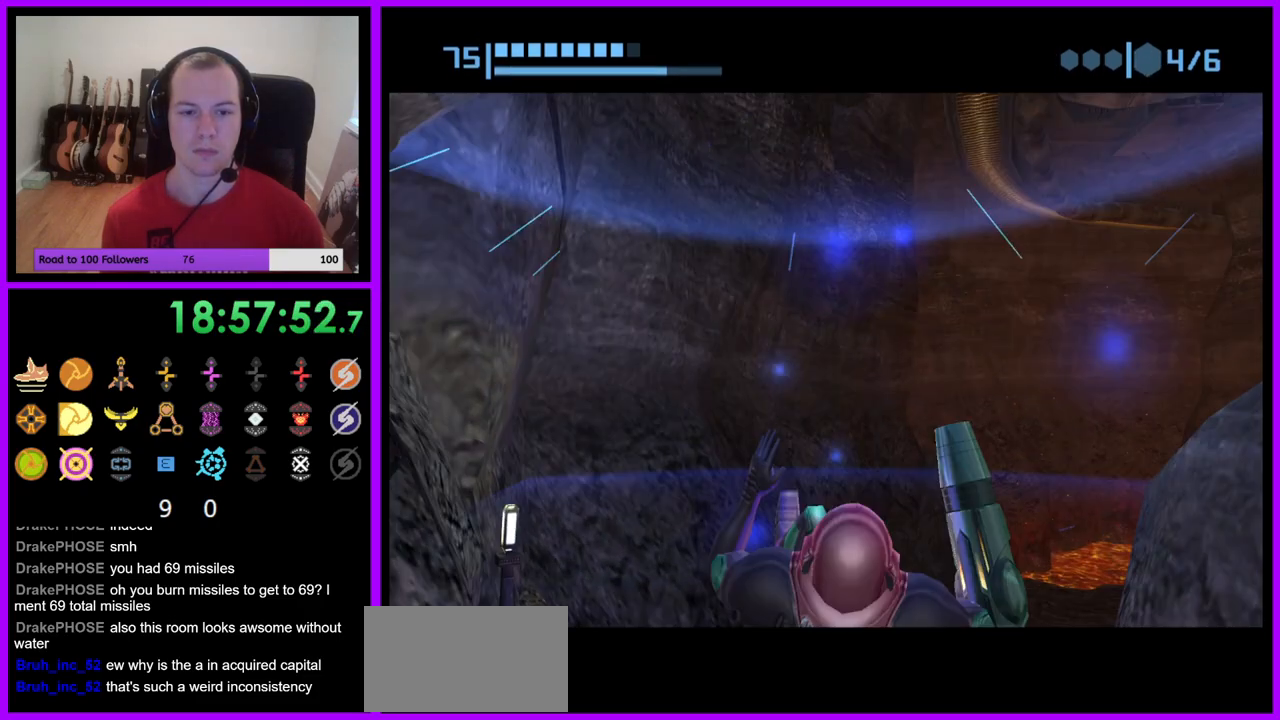
{"buttons": [], "left_stick": "center", "right_stick": "center", "events": [[67, "B", "up"], [67, "left_stick", "center"], [117, "X", "up"]]}
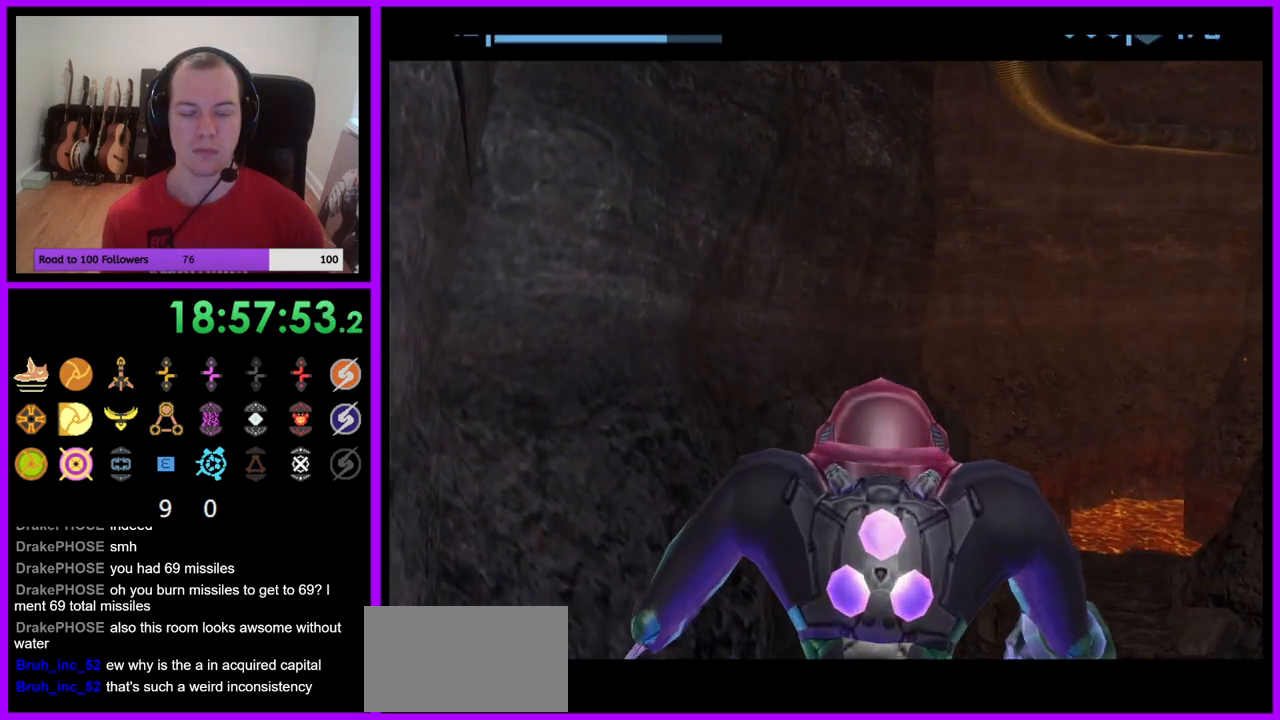
{"buttons": [], "left_stick": "down-right", "right_stick": "center", "events": [[167, "left_stick", "down-right"]]}
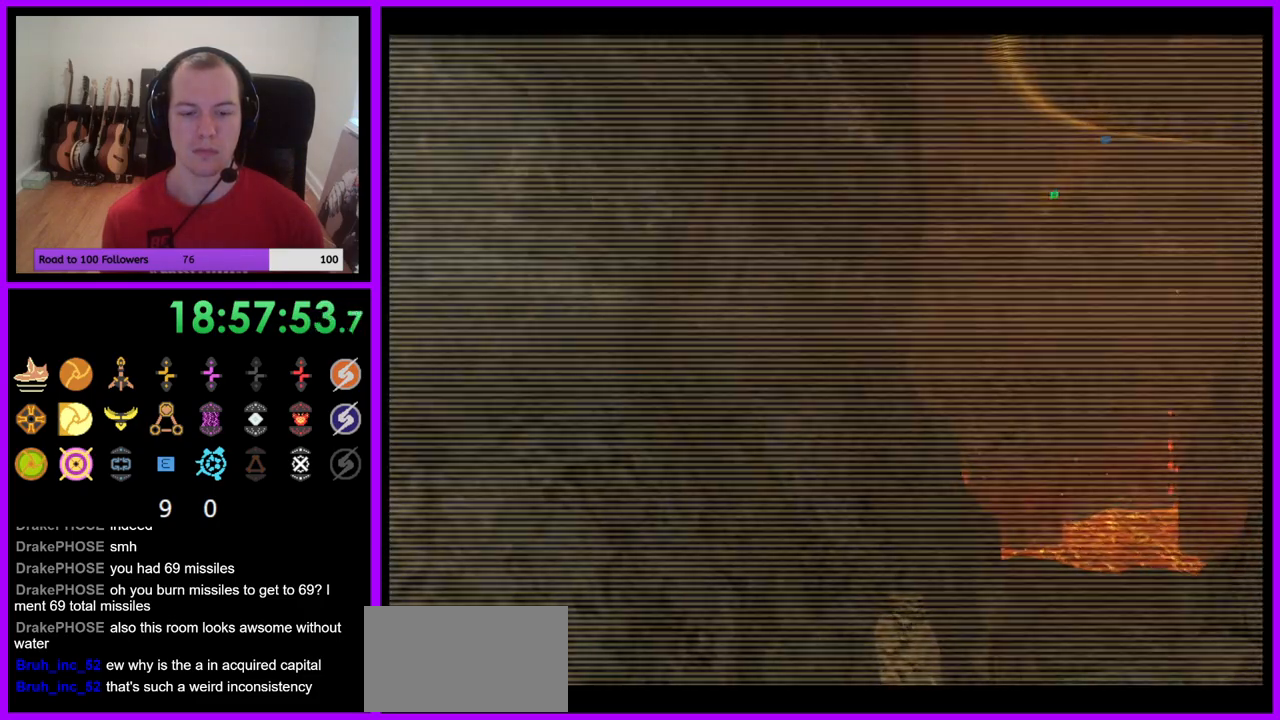
{"buttons": [], "left_stick": "down", "right_stick": "center", "events": [[250, "left_stick", "down"]]}
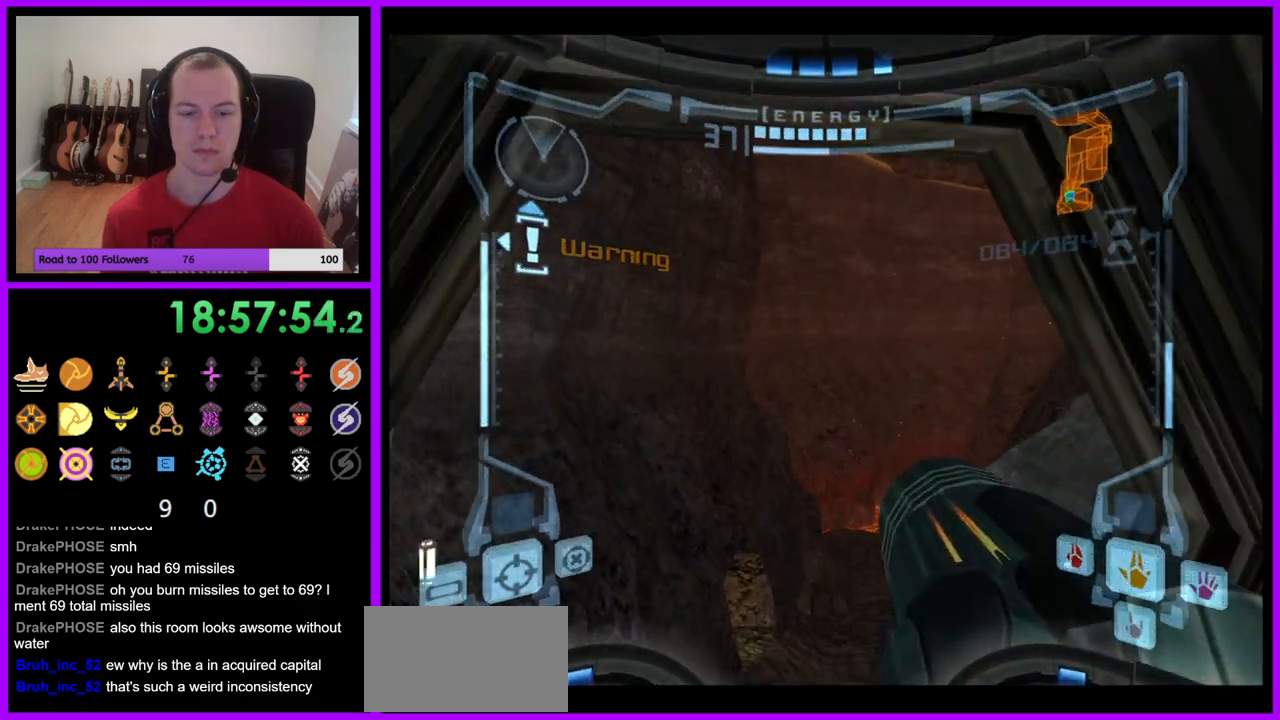
{"buttons": [], "left_stick": "up", "right_stick": "center", "events": [[183, "left_stick", "center"], [233, "left_stick", "up"], [367, "X", "down"], [483, "X", "up"]]}
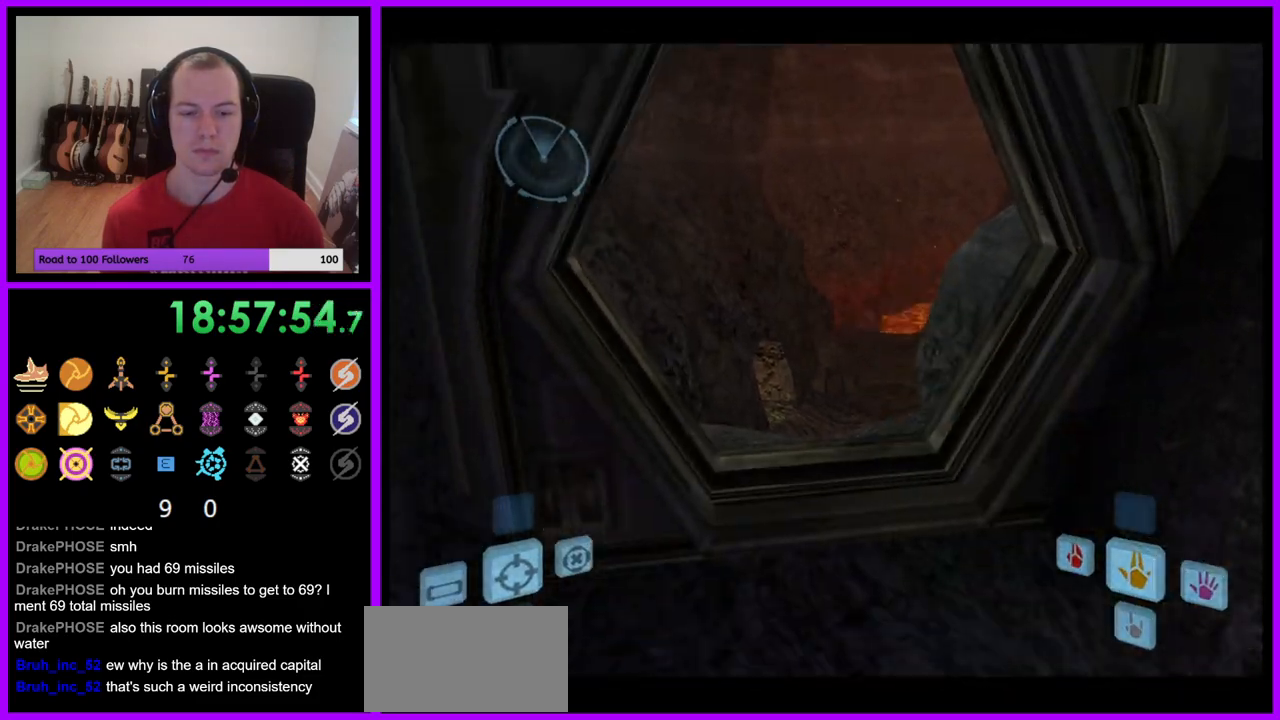
{"buttons": [], "left_stick": "center", "right_stick": "center", "events": [[433, "left_stick", "center"]]}
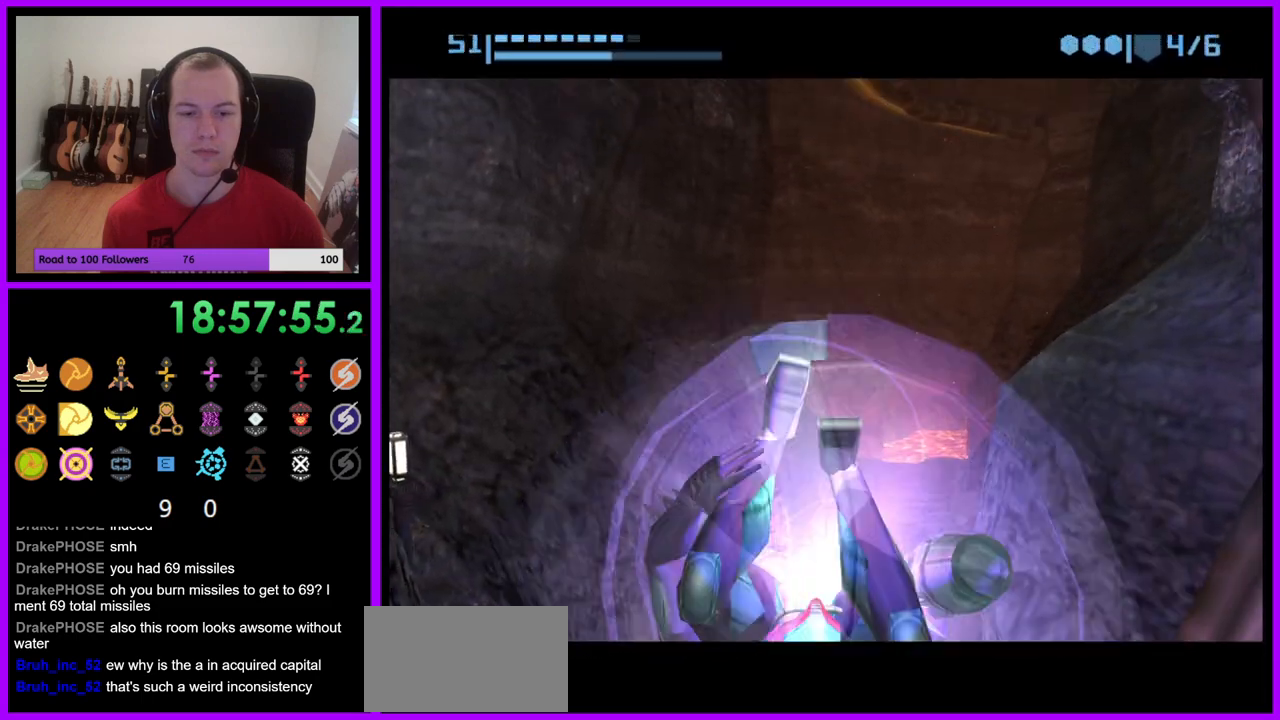
{"buttons": [], "left_stick": "center", "right_stick": "center", "events": [[183, "left_stick", "down"], [333, "left_stick", "center"]]}
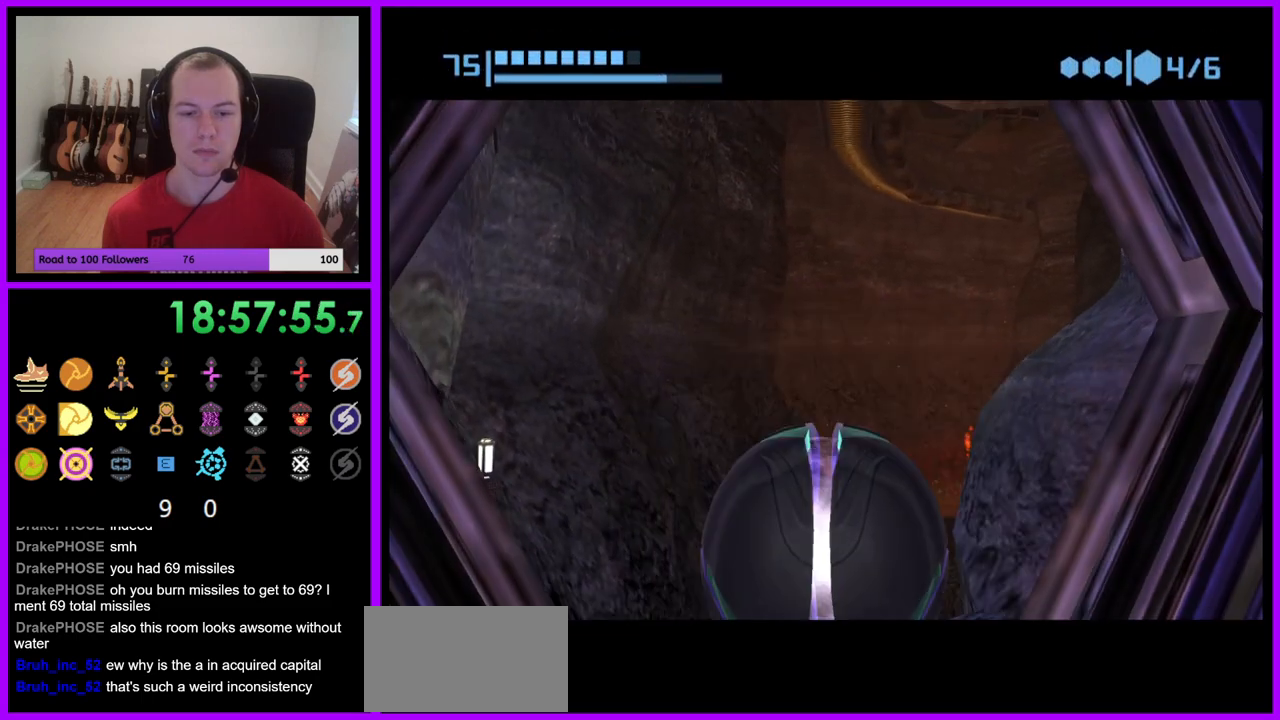
{"buttons": [], "left_stick": "down", "right_stick": "center", "events": [[167, "left_stick", "down"], [333, "A", "down"], [417, "A", "up"]]}
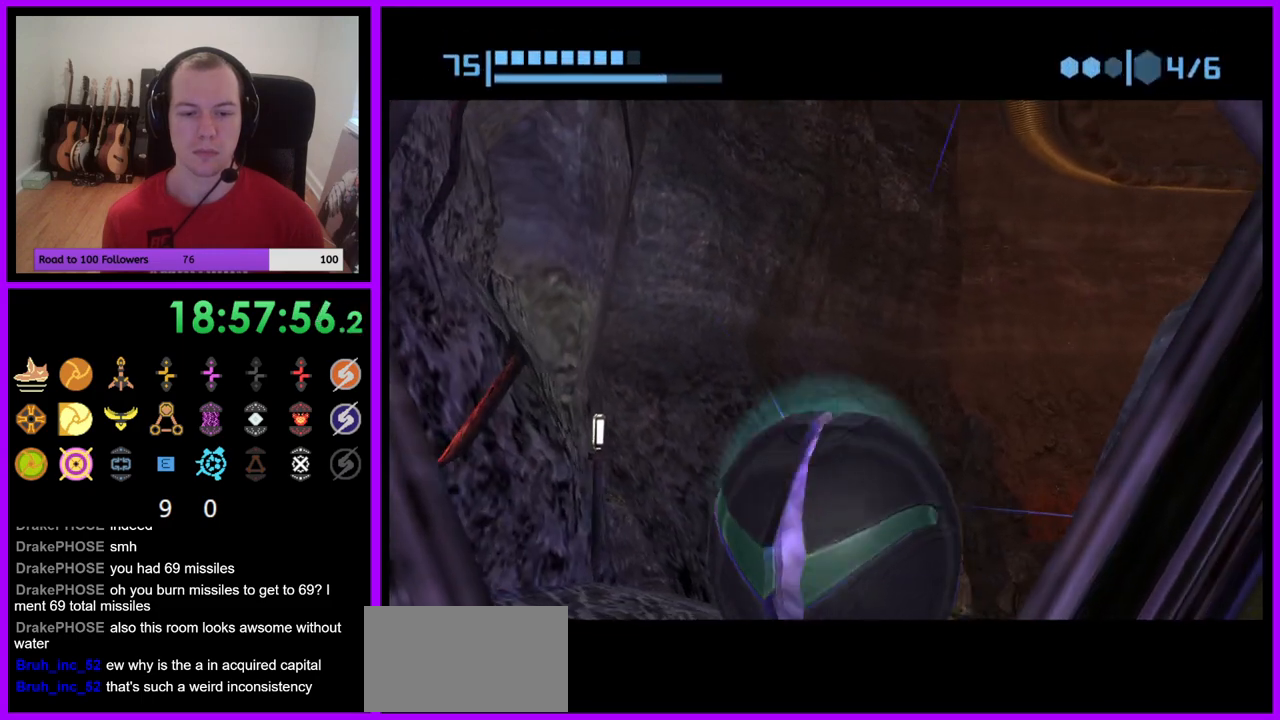
{"buttons": [], "left_stick": "down", "right_stick": "center", "events": [[67, "left_stick", "center"], [367, "left_stick", "down"]]}
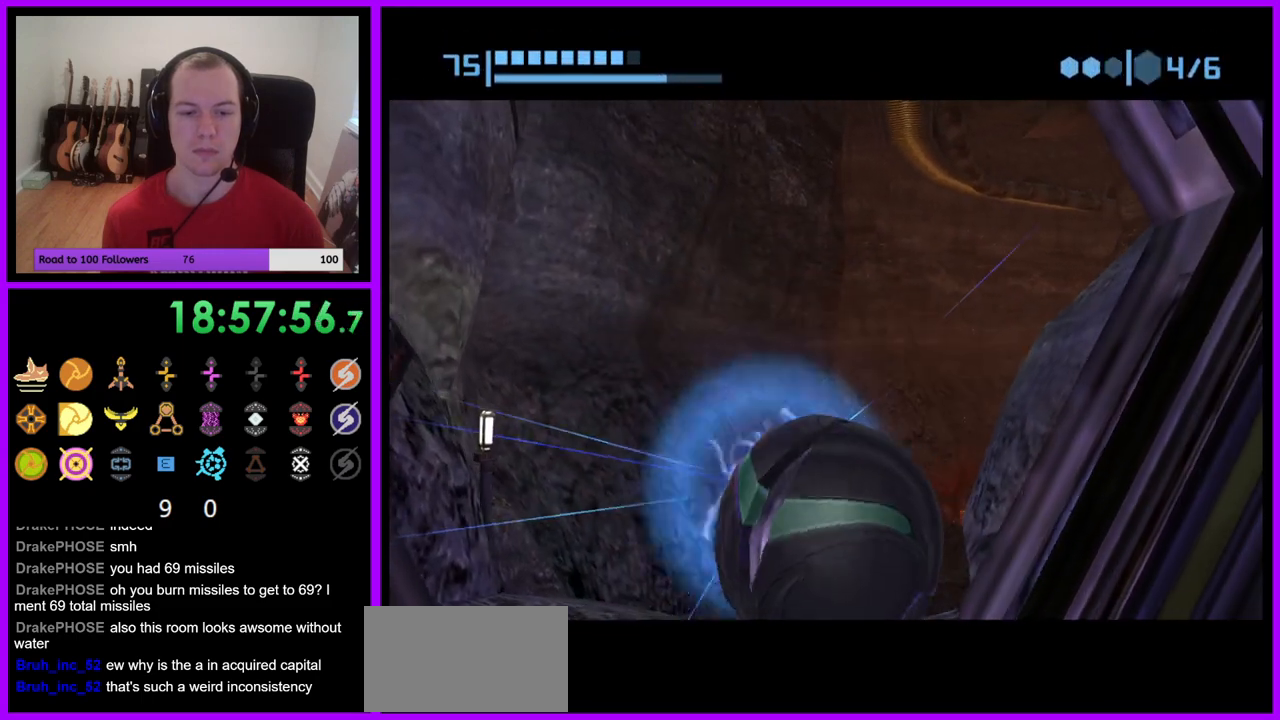
{"buttons": [], "left_stick": "down", "right_stick": "center", "events": [[117, "left_stick", "center"], [500, "left_stick", "down"]]}
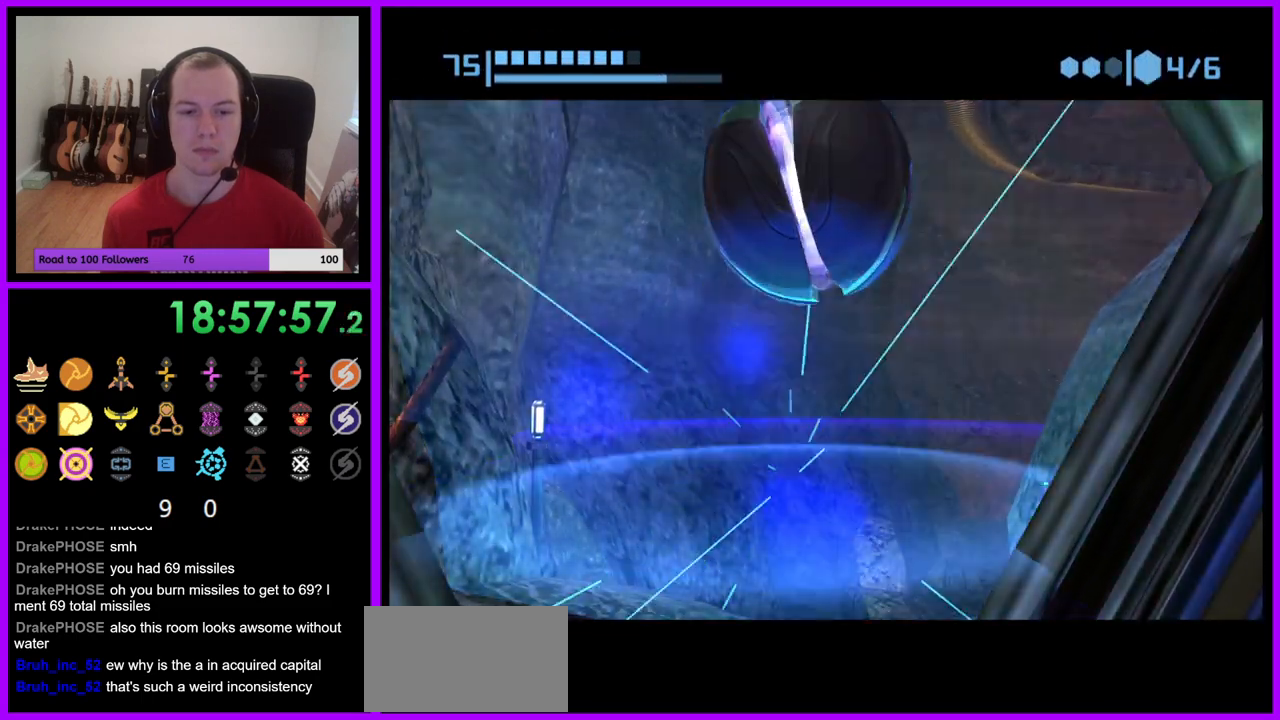
{"buttons": [], "left_stick": "center", "right_stick": "center", "events": [[150, "X", "down"], [167, "B", "down"], [283, "B", "up"], [283, "left_stick", "center"], [300, "X", "up"], [333, "left_stick", "up"], [467, "left_stick", "center"]]}
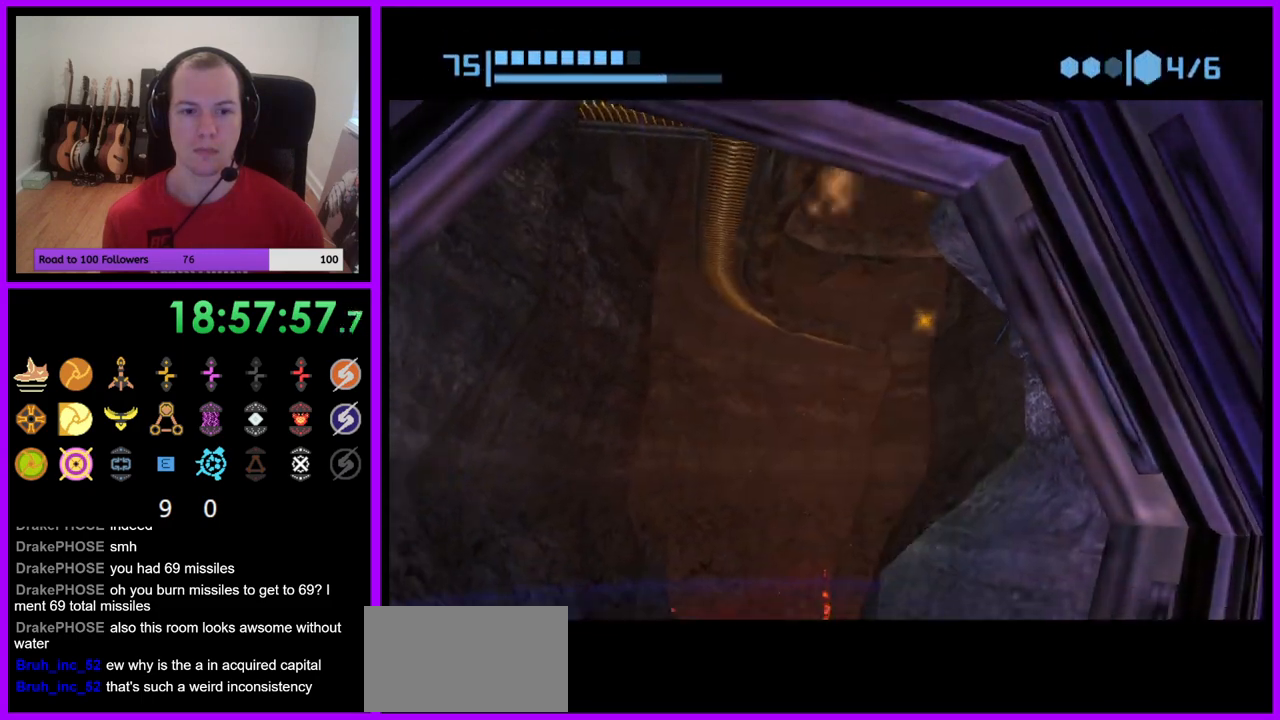
{"buttons": [], "left_stick": "down", "right_stick": "center", "events": [[67, "left_stick", "down"]]}
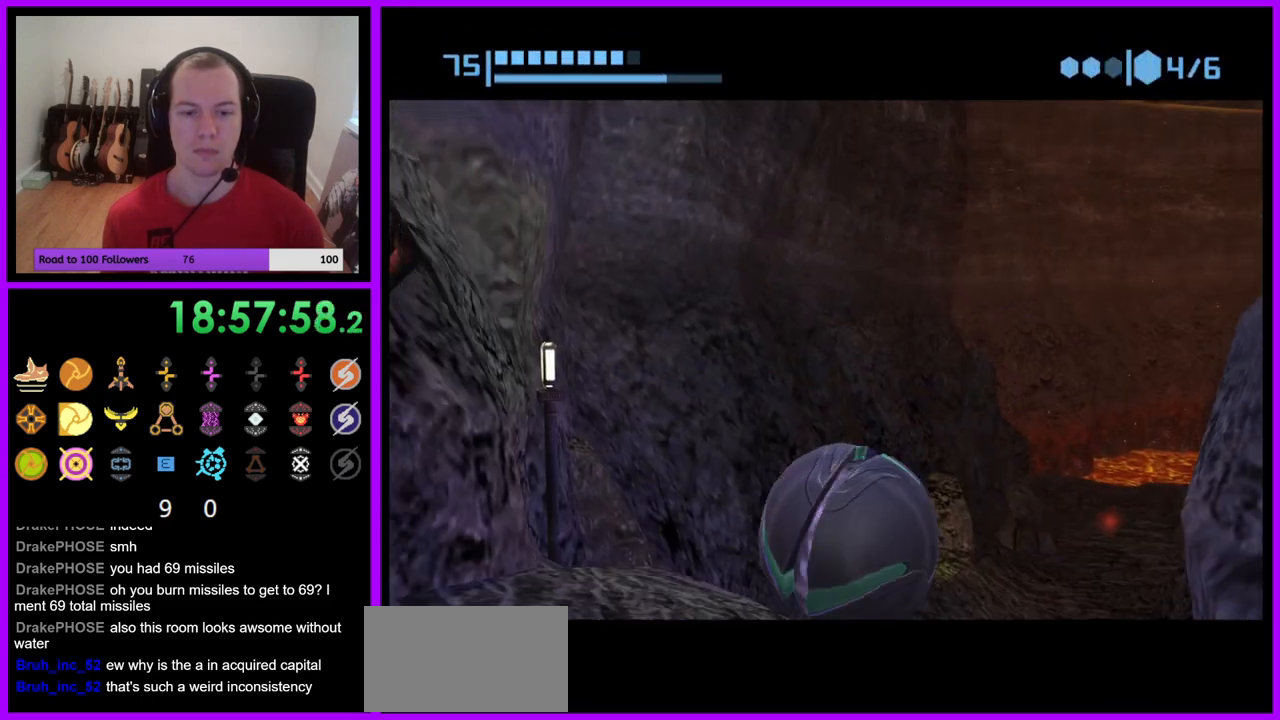
{"buttons": [], "left_stick": "down", "right_stick": "center", "events": []}
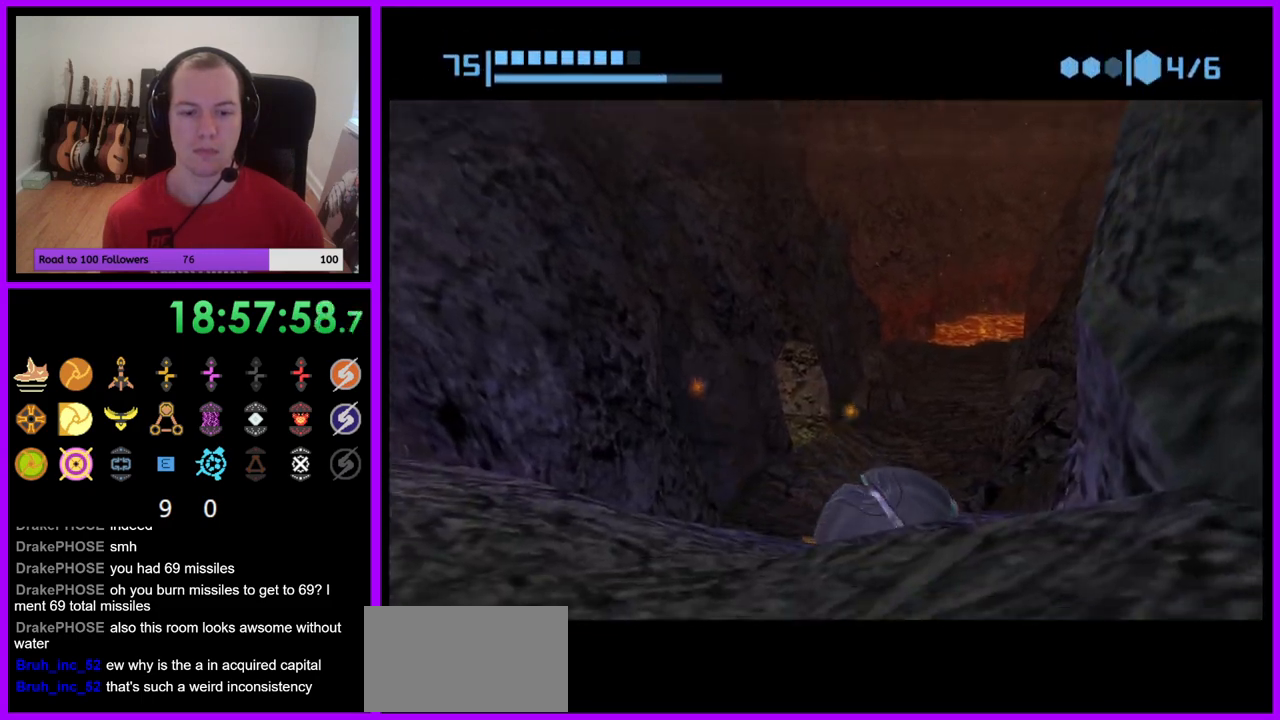
{"buttons": ["X"], "left_stick": "center", "right_stick": "center", "events": [[133, "left_stick", "center"], [150, "A", "down"], [217, "A", "up"], [467, "X", "down"]]}
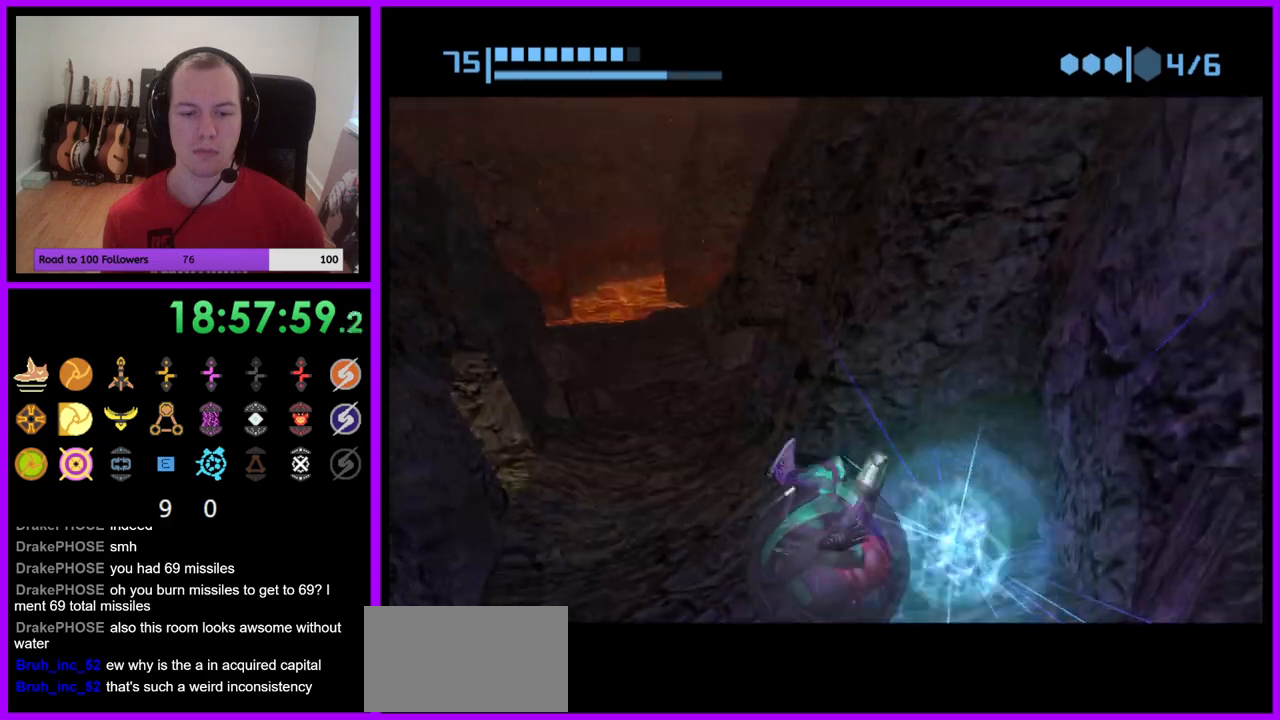
{"buttons": [], "left_stick": "center", "right_stick": "center", "events": [[50, "X", "up"]]}
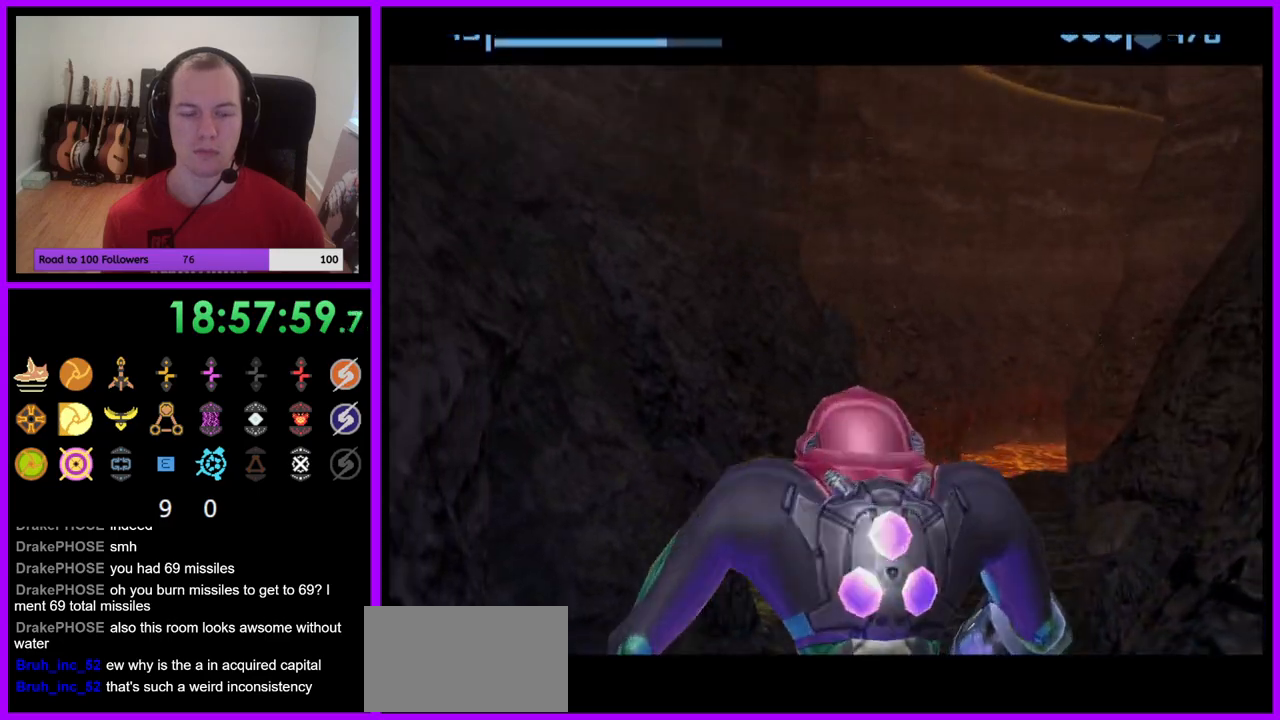
{"buttons": [], "left_stick": "down", "right_stick": "center", "events": [[433, "left_stick", "down"]]}
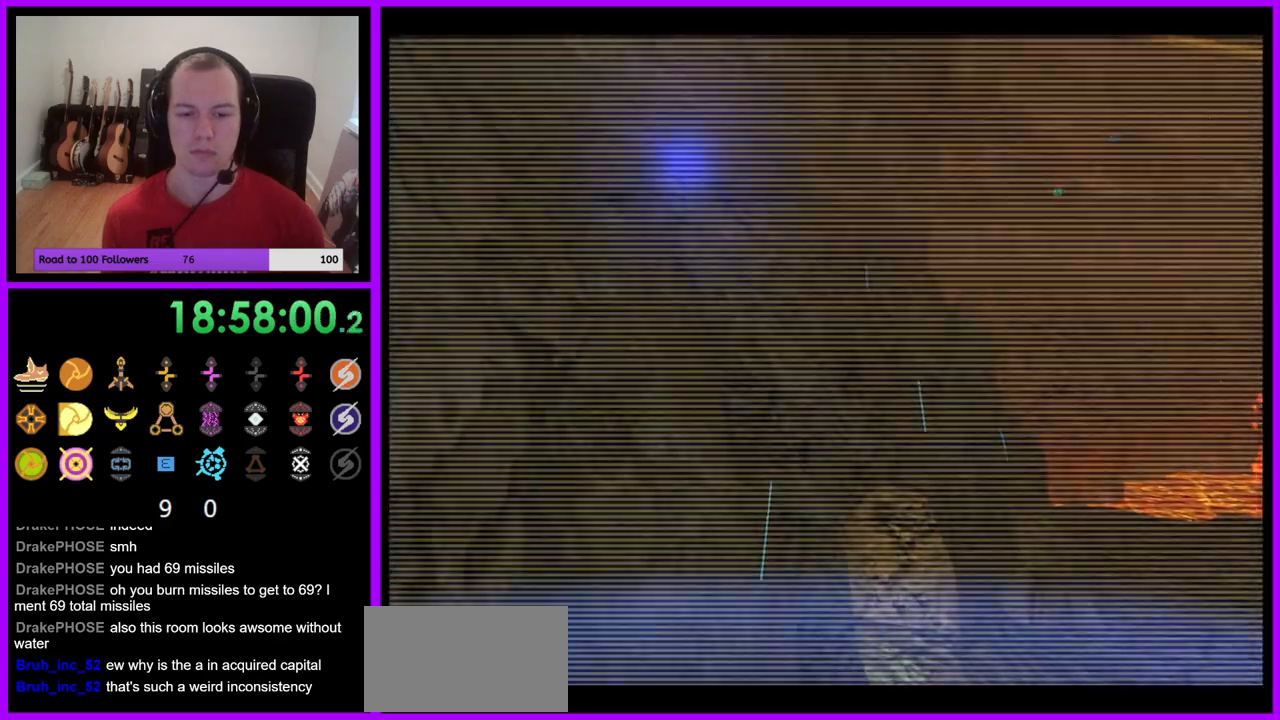
{"buttons": [], "left_stick": "down-right", "right_stick": "center", "events": [[83, "B", "down"], [133, "left_stick", "down-right"], [217, "B", "up"]]}
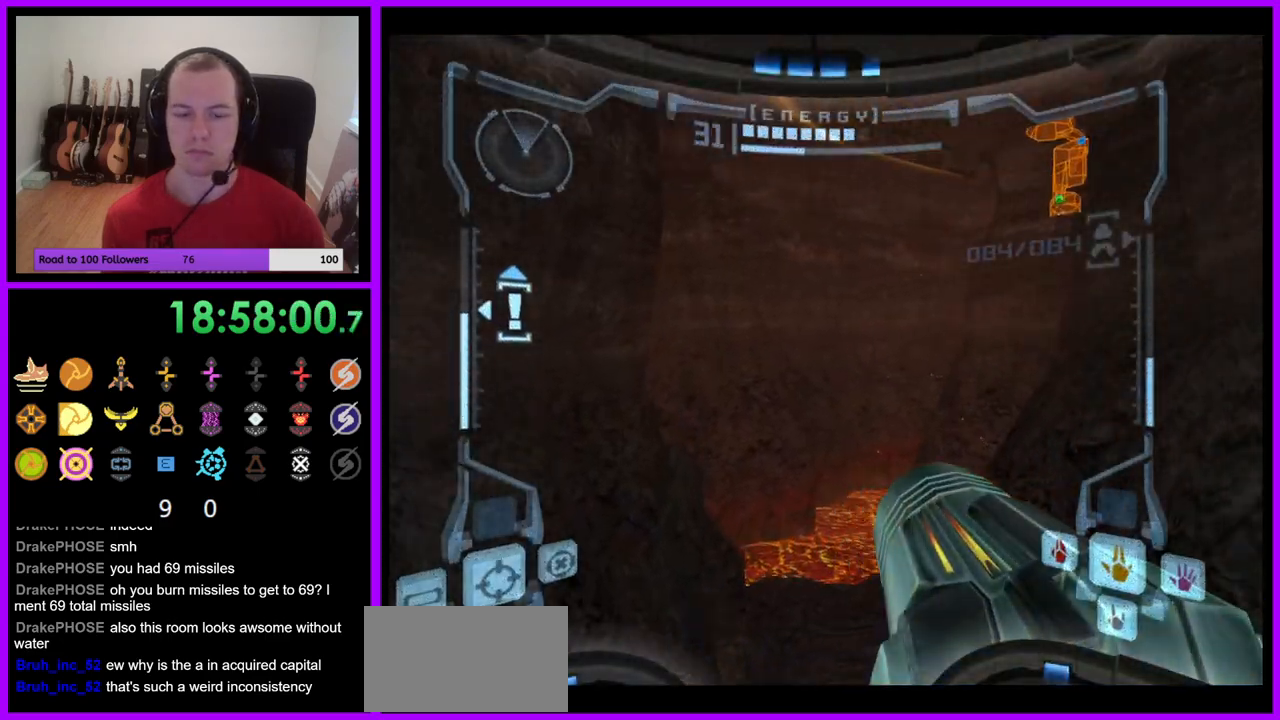
{"buttons": [], "left_stick": "right", "right_stick": "center", "events": [[150, "left_stick", "right"]]}
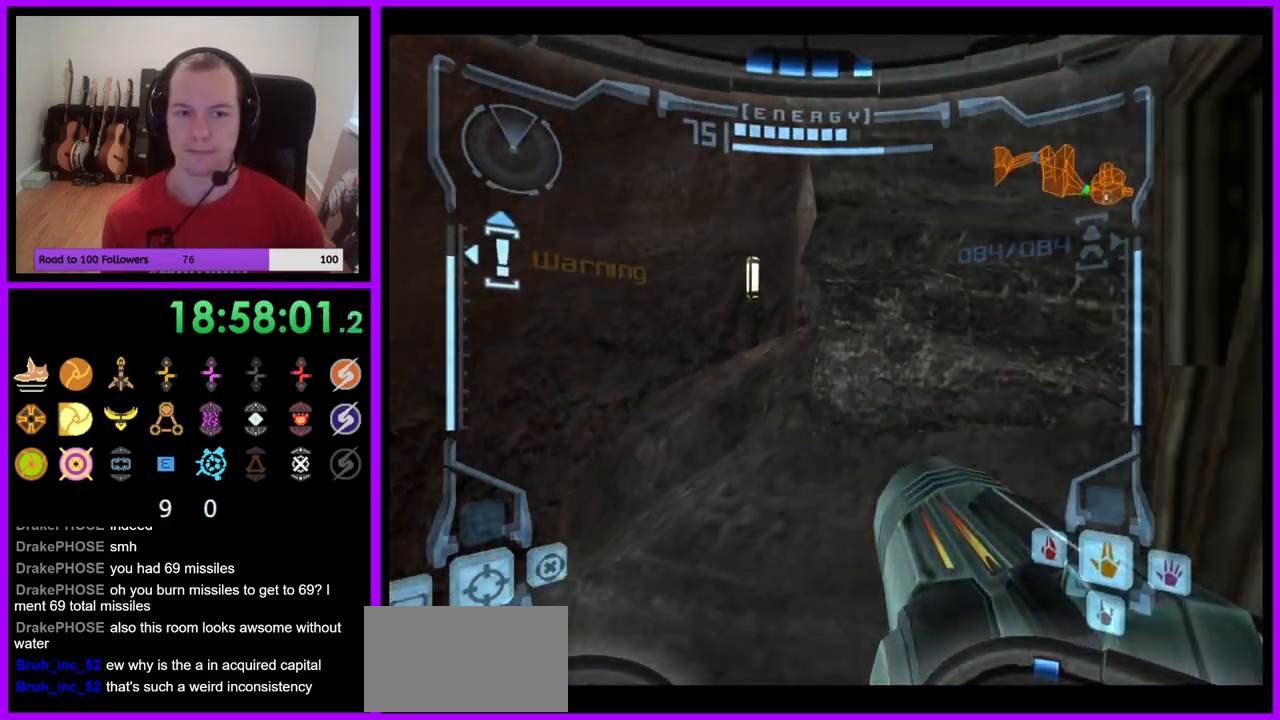
{"buttons": ["A"], "left_stick": "up-right", "right_stick": "center", "events": [[167, "B", "down"], [217, "B", "up"], [417, "A", "down"], [483, "A", "up"], [500, "A", "down"], [500, "left_stick", "up-right"]]}
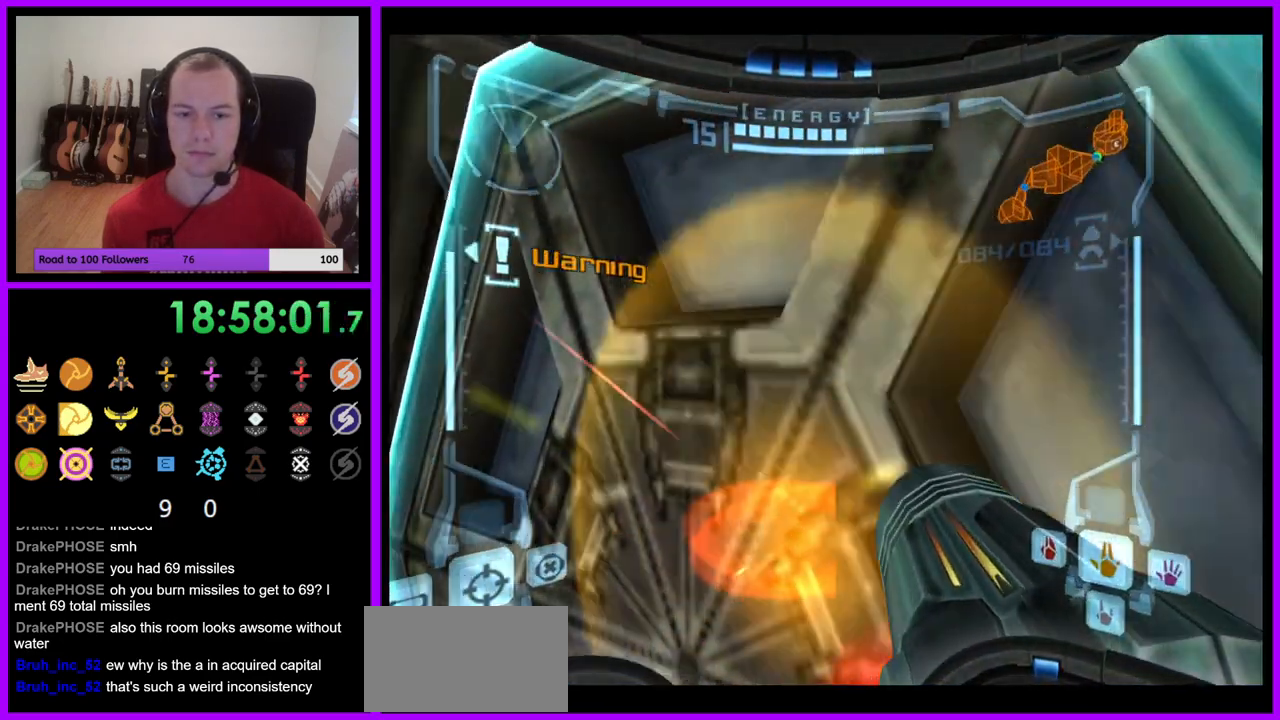
{"buttons": [], "left_stick": "left", "right_stick": "center", "events": [[17, "A", "up"], [17, "left_stick", "right"], [33, "left_stick", "up-left"], [83, "left_stick", "left"]]}
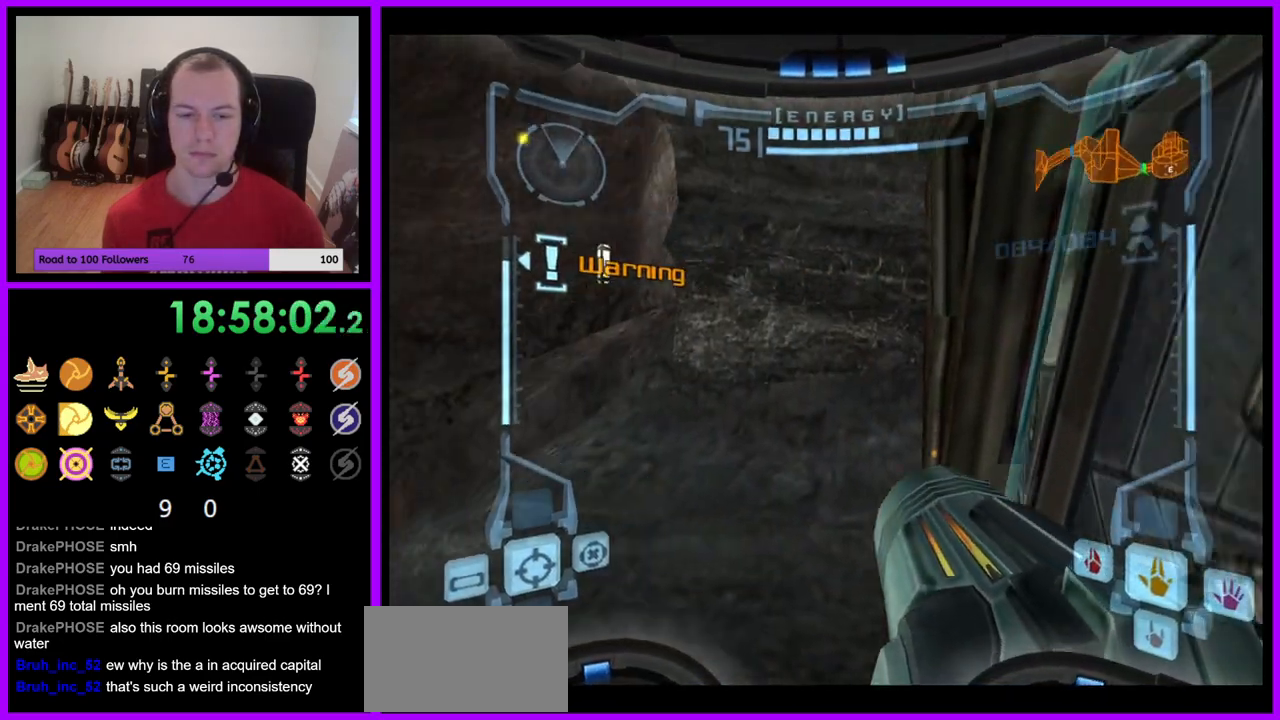
{"buttons": [], "left_stick": "left", "right_stick": "center", "events": []}
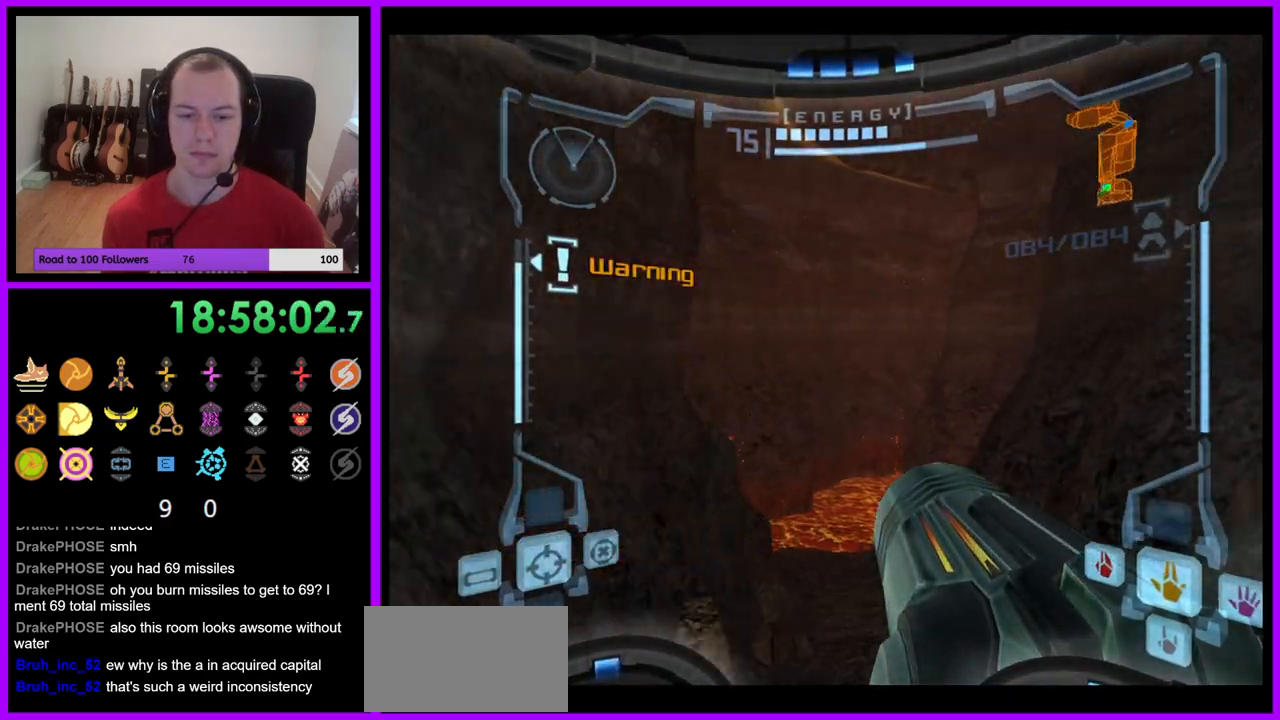
{"buttons": ["L1"], "left_stick": "down", "right_stick": "center", "events": [[100, "left_stick", "down"], [150, "L1", "down"], [150, "left_stick", "down-right"], [367, "left_stick", "down"]]}
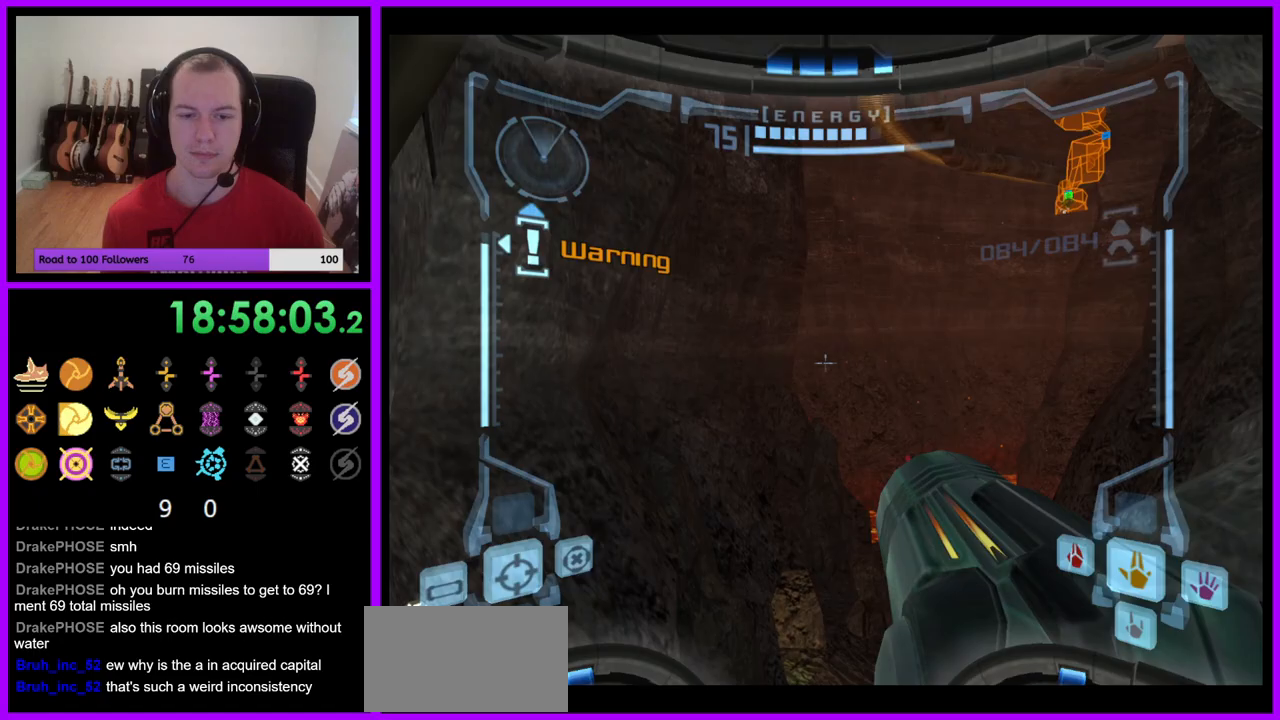
{"buttons": ["L1"], "left_stick": "center", "right_stick": "center", "events": [[383, "left_stick", "center"]]}